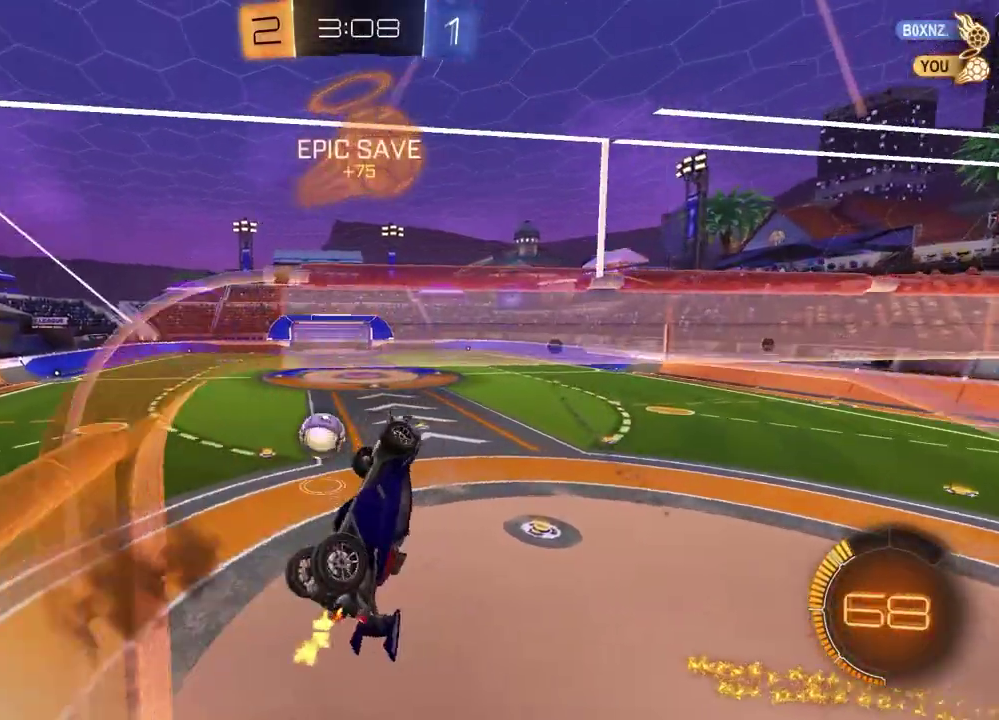
Gameplay with a controller (PlayStation layout); each line is a JSON object with the inputs held at the frame after it (dt_ms = milliseconds from this image to that frame). "events" lists button and stick changes between this image and that frame as [ms after this image, input, new state], when the widget could be followed in between. Not read: L1 R1.
{"dt_ms": 500, "buttons": ["SQUARE", "R2"], "left_stick": "center", "right_stick": "center"}
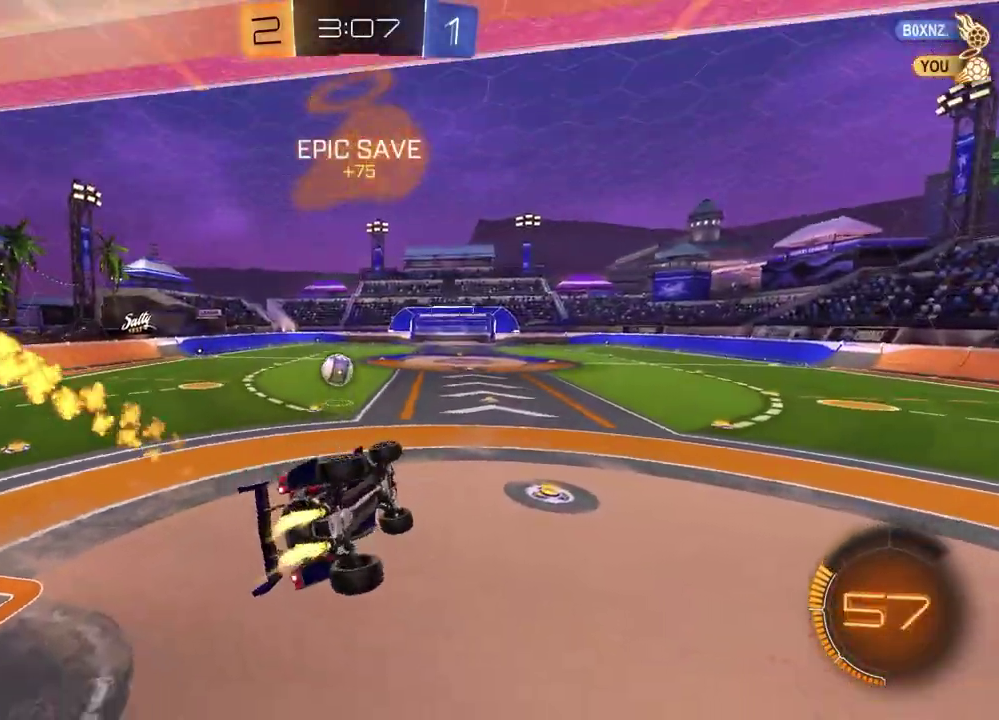
{"dt_ms": 300, "buttons": ["R2"], "left_stick": "center", "right_stick": "center", "events": [[117, "SQUARE", "up"]]}
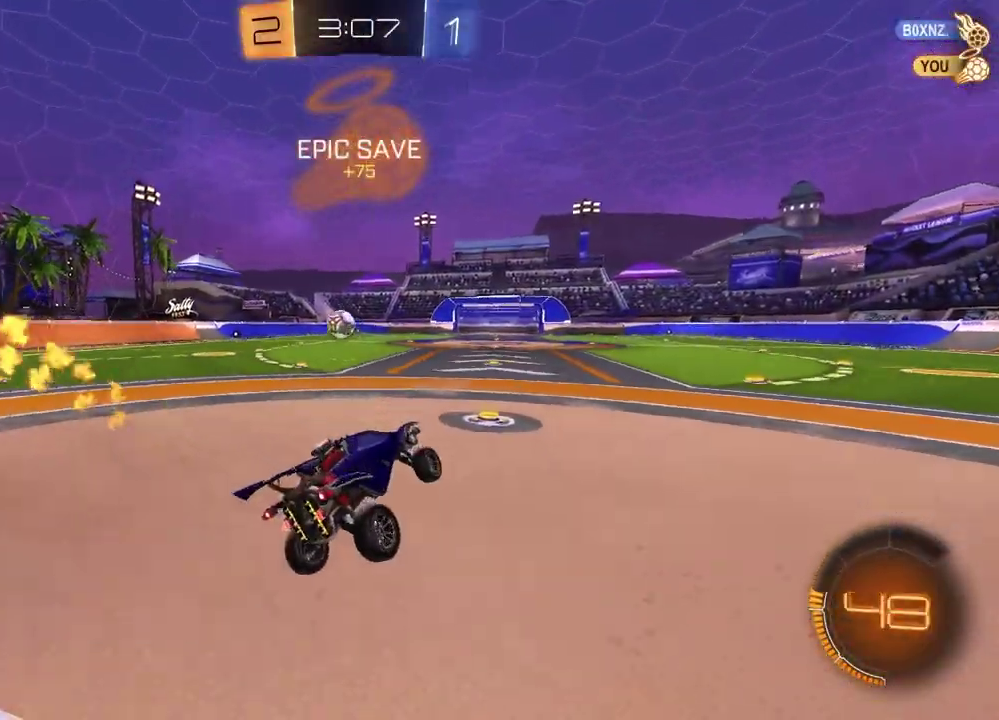
{"dt_ms": 900, "buttons": [], "left_stick": "down-right", "right_stick": "center", "events": [[33, "left_stick", "up-left"], [233, "left_stick", "left"], [350, "left_stick", "center"], [450, "left_stick", "up"], [467, "CROSS", "down"], [600, "left_stick", "left"], [667, "left_stick", "down"], [700, "CROSS", "up"], [767, "R2", "up"], [850, "left_stick", "down-right"]]}
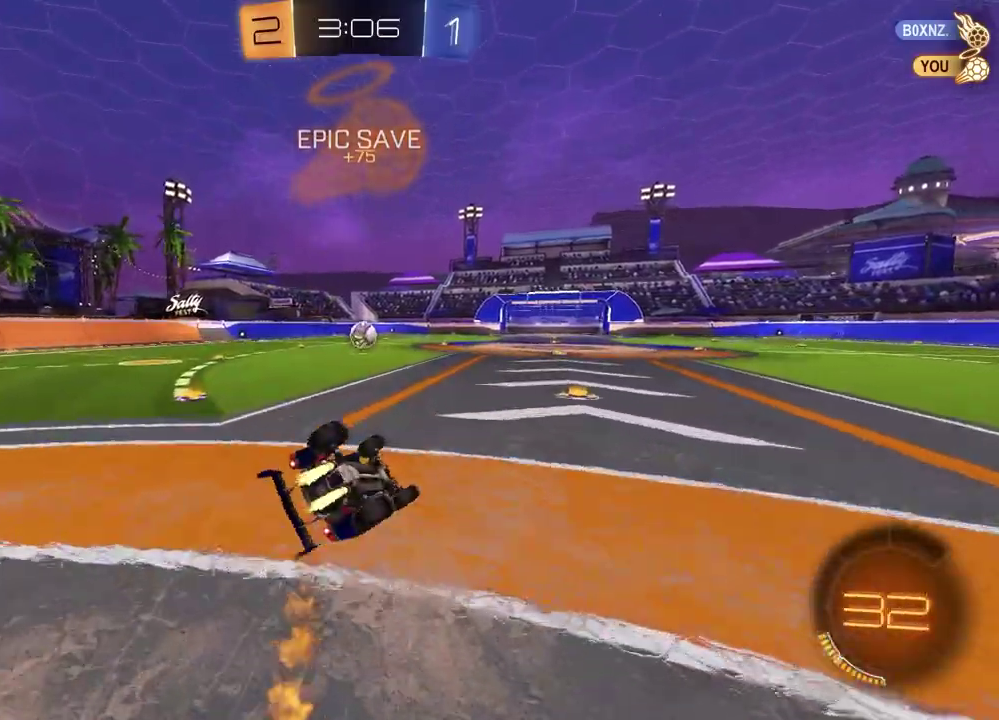
{"dt_ms": 300, "buttons": [], "left_stick": "down-left", "right_stick": "center", "events": [[17, "left_stick", "right"], [250, "left_stick", "down-left"]]}
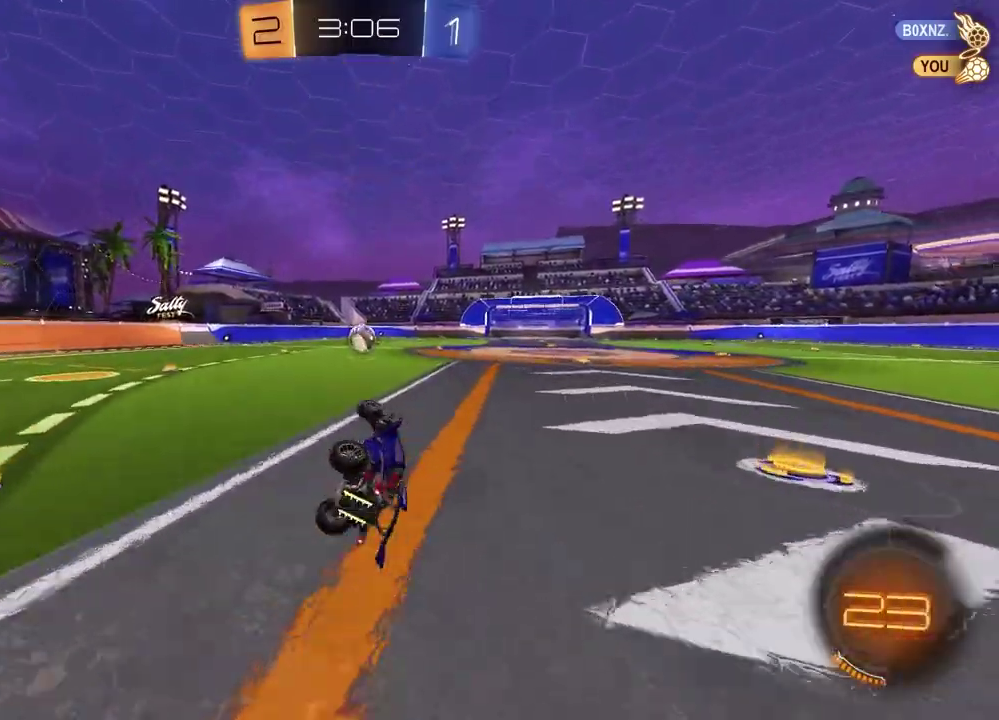
{"dt_ms": 500, "buttons": ["R2"], "left_stick": "left", "right_stick": "center", "events": [[100, "R2", "down"], [200, "left_stick", "center"], [500, "left_stick", "left"]]}
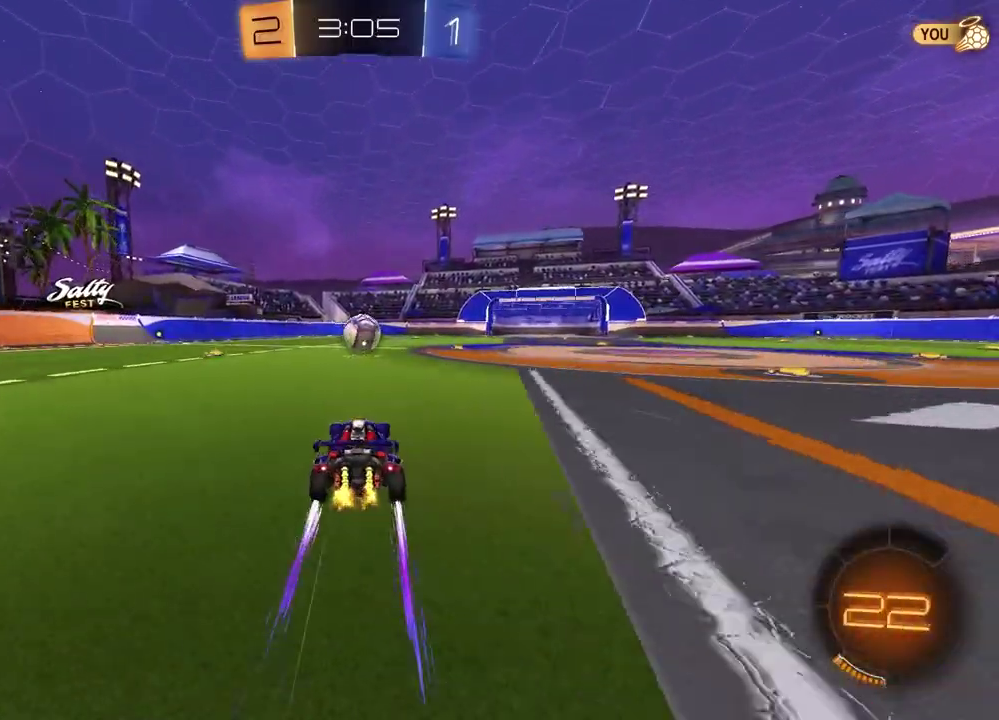
{"dt_ms": 500, "buttons": ["R2"], "left_stick": "center", "right_stick": "center", "events": [[67, "left_stick", "center"], [417, "left_stick", "up-right"], [500, "left_stick", "center"]]}
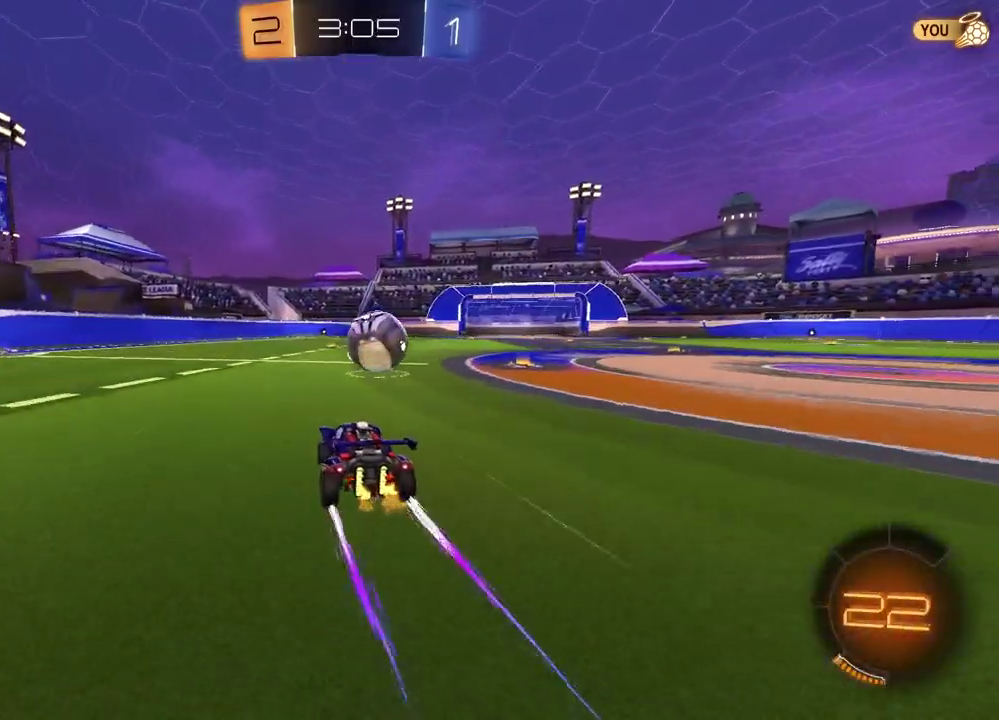
{"dt_ms": 400, "buttons": ["CROSS", "R2"], "left_stick": "up-right", "right_stick": "center", "events": [[167, "CROSS", "down"], [167, "left_stick", "right"], [250, "left_stick", "up-right"], [267, "CROSS", "up"], [350, "CROSS", "down"]]}
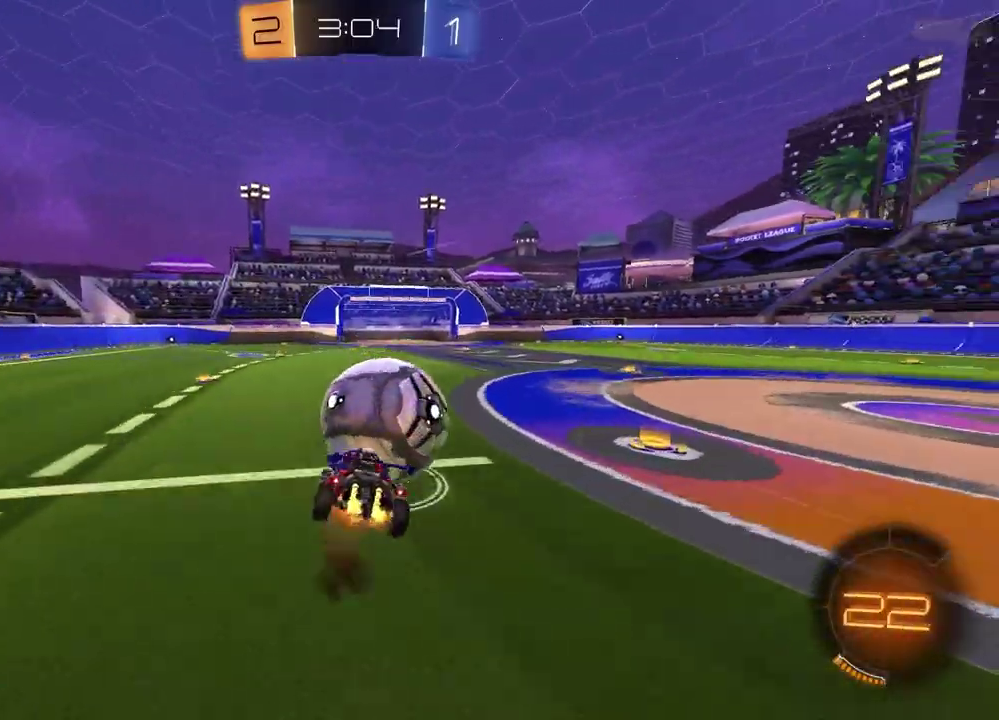
{"dt_ms": 800, "buttons": ["R2"], "left_stick": "down", "right_stick": "center", "events": [[33, "left_stick", "right"], [117, "CROSS", "up"], [167, "left_stick", "center"], [250, "SQUARE", "down"], [283, "left_stick", "down-right"], [400, "left_stick", "up-left"], [500, "left_stick", "down-right"], [683, "SQUARE", "up"], [767, "left_stick", "down"]]}
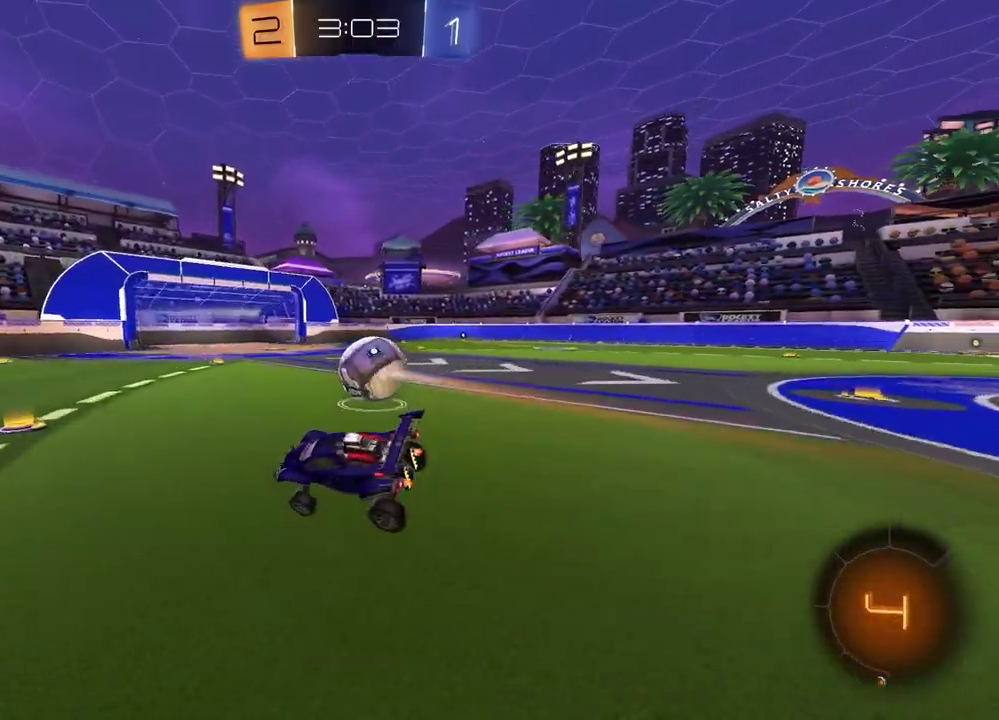
{"dt_ms": 300, "buttons": ["TRIANGLE", "R2"], "left_stick": "left", "right_stick": "center", "events": [[33, "left_stick", "down-left"], [117, "left_stick", "center"], [250, "left_stick", "left"], [267, "TRIANGLE", "down"]]}
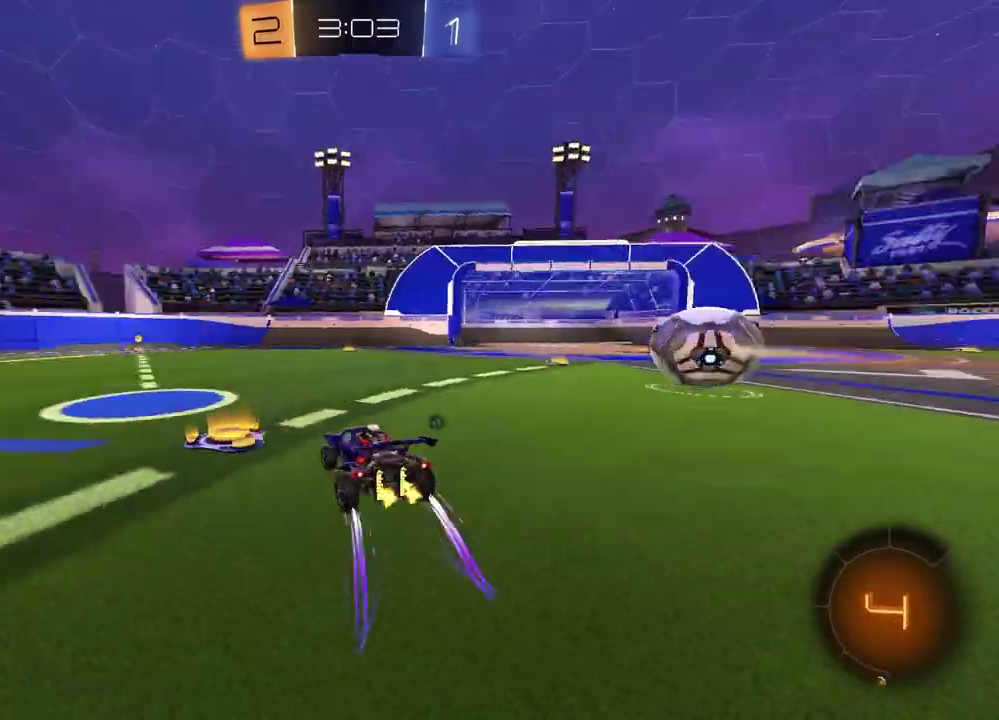
{"dt_ms": 500, "buttons": ["R2"], "left_stick": "up-right", "right_stick": "center", "events": [[50, "TRIANGLE", "up"], [183, "left_stick", "center"], [333, "TRIANGLE", "down"], [433, "TRIANGLE", "up"], [467, "left_stick", "up-right"]]}
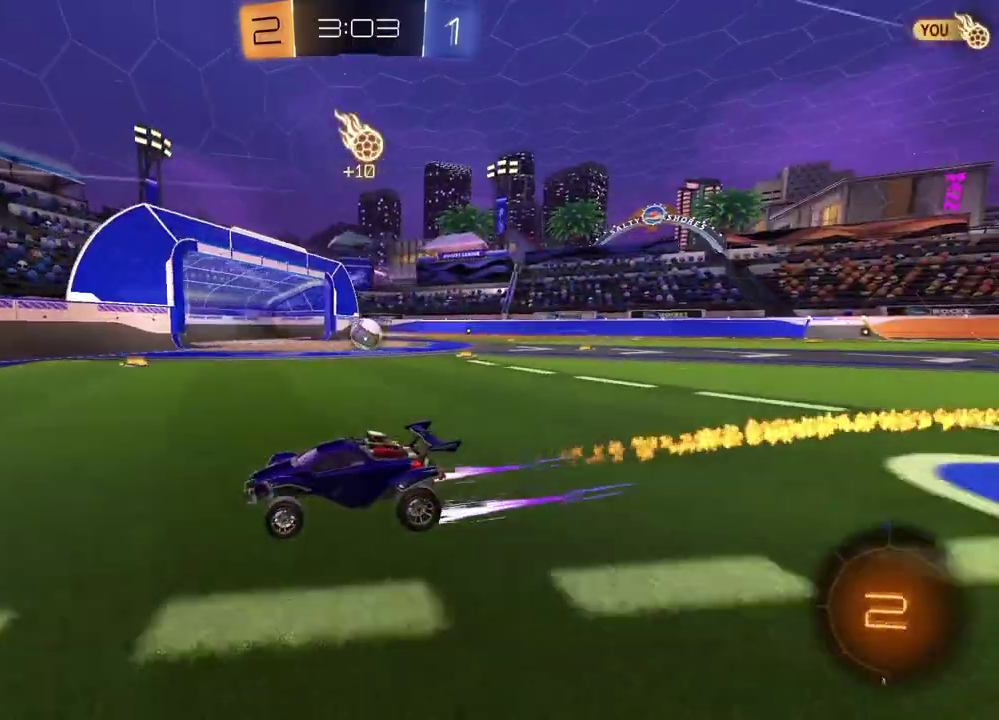
{"dt_ms": 500, "buttons": ["R2"], "left_stick": "left", "right_stick": "center", "events": [[17, "left_stick", "center"], [183, "left_stick", "left"]]}
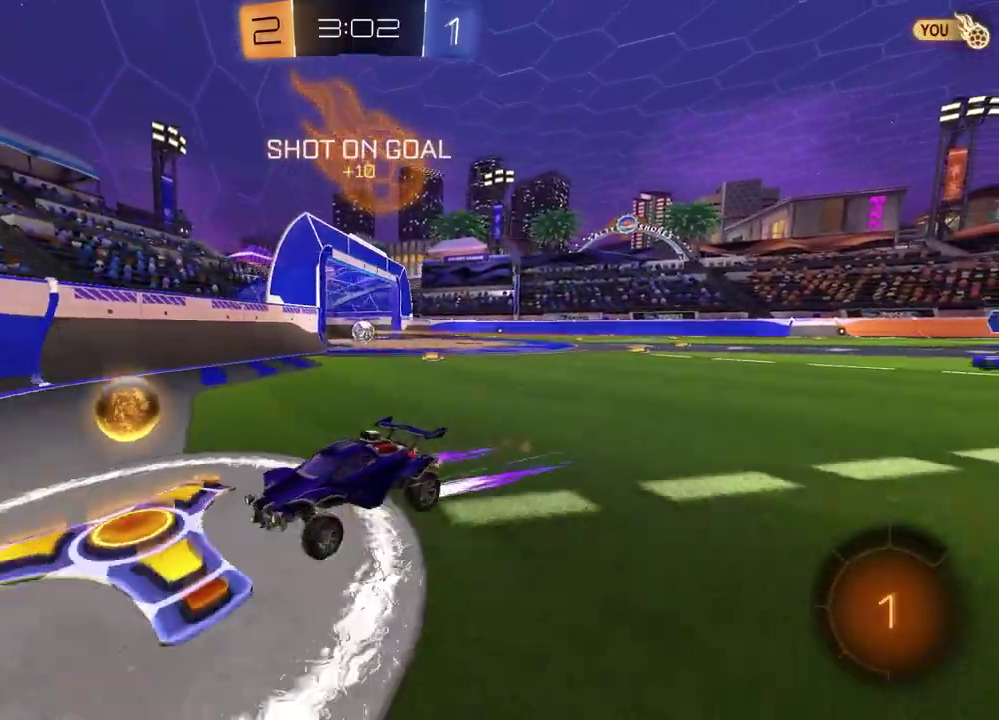
{"dt_ms": 400, "buttons": ["R2"], "left_stick": "left", "right_stick": "center", "events": []}
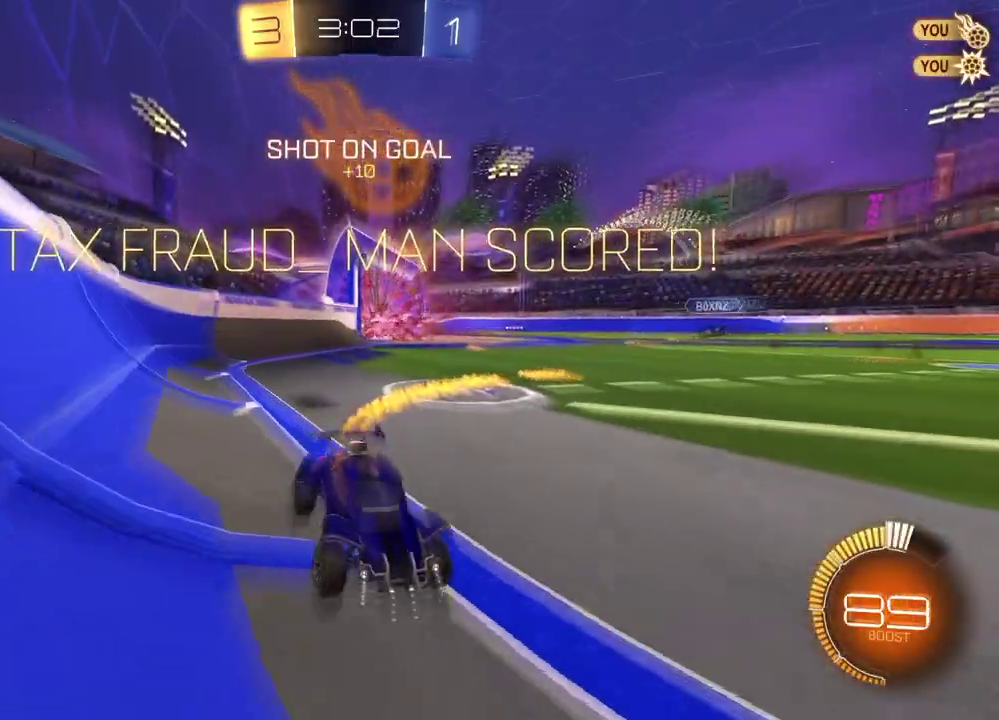
{"dt_ms": 600, "buttons": ["TRIANGLE", "R2"], "left_stick": "center", "right_stick": "center", "events": [[17, "left_stick", "center"], [550, "TRIANGLE", "down"]]}
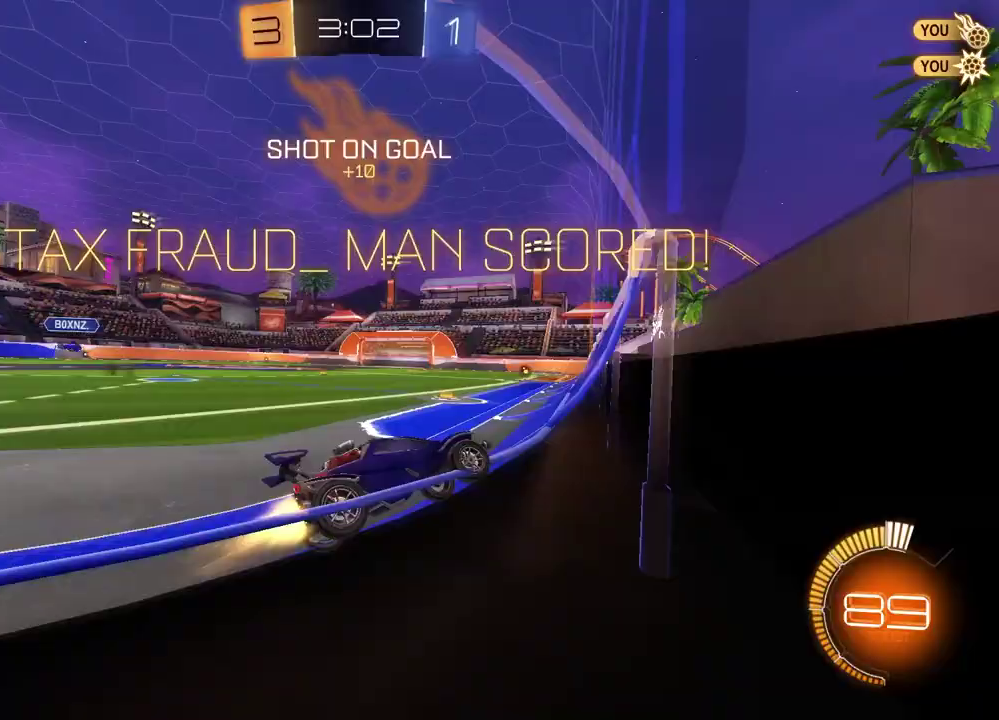
{"dt_ms": 400, "buttons": ["CROSS"], "left_stick": "up-right", "right_stick": "center", "events": [[50, "TRIANGLE", "up"], [100, "left_stick", "left"], [267, "CROSS", "down"], [333, "CROSS", "up"], [350, "R2", "up"], [350, "left_stick", "up-right"], [383, "CROSS", "down"]]}
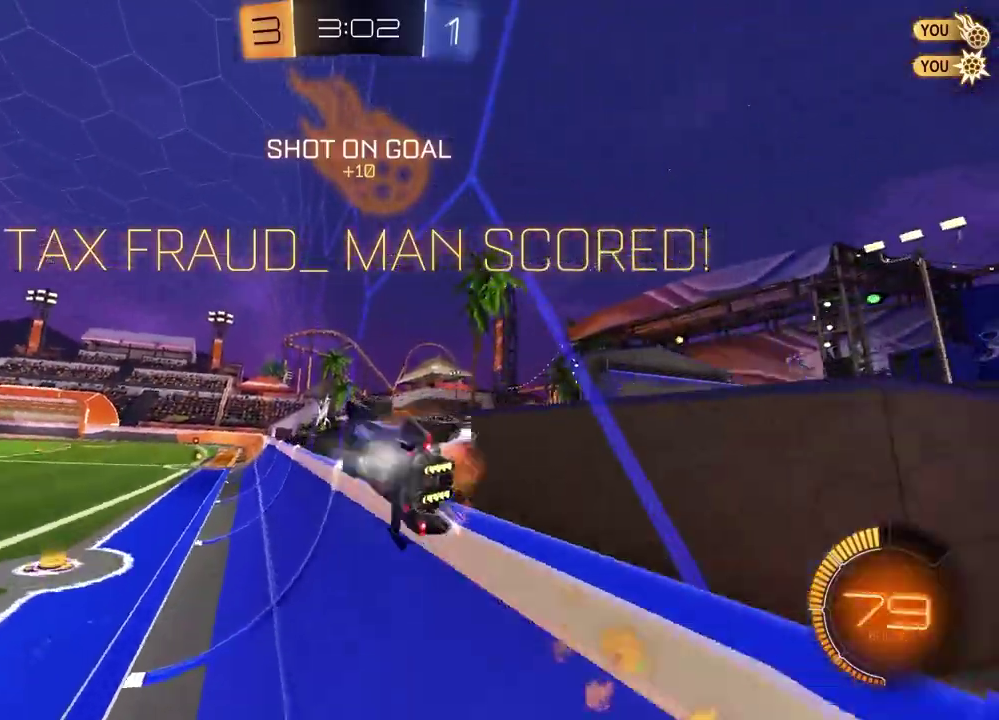
{"dt_ms": 800, "buttons": ["SQUARE", "R2"], "left_stick": "down-right", "right_stick": "center", "events": [[50, "CROSS", "up"], [83, "left_stick", "down-left"], [117, "CROSS", "down"], [217, "CROSS", "up"], [267, "CROSS", "down"], [417, "CROSS", "up"], [433, "left_stick", "up-right"], [600, "left_stick", "center"], [633, "R2", "down"], [717, "SQUARE", "down"], [800, "left_stick", "down-right"]]}
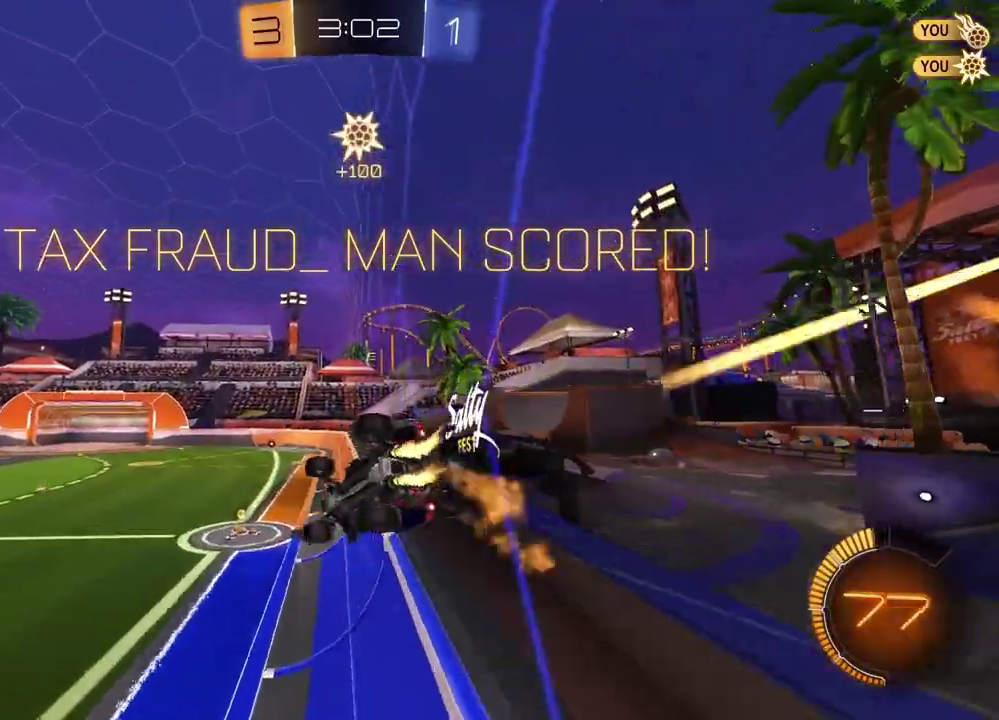
{"dt_ms": 300, "buttons": ["SQUARE", "R2"], "left_stick": "center", "right_stick": "center", "events": [[183, "left_stick", "center"]]}
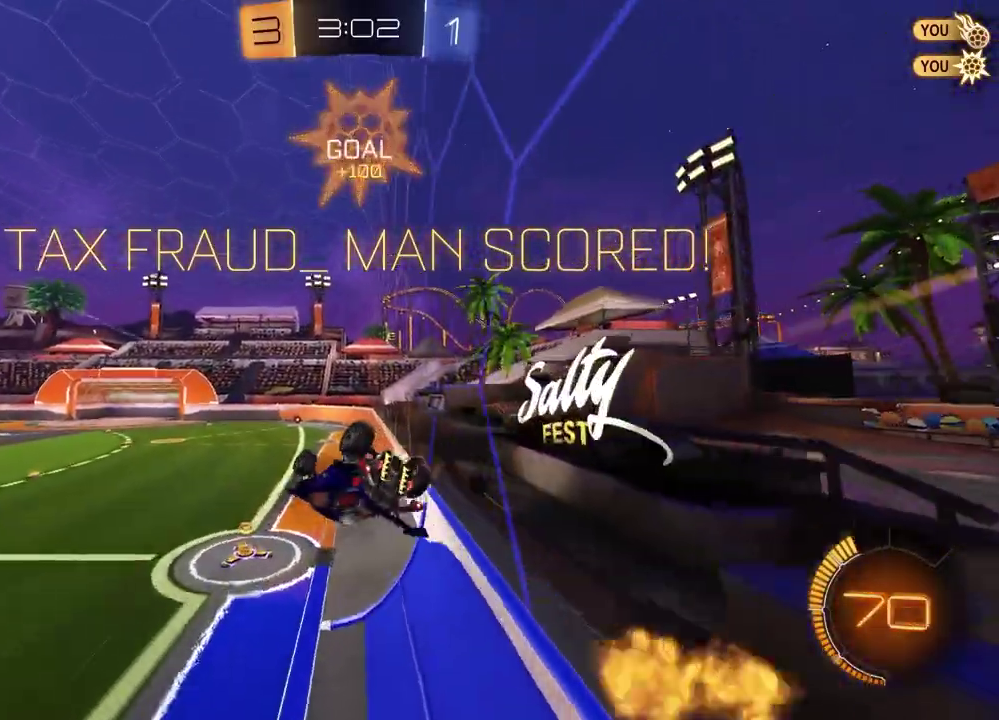
{"dt_ms": 700, "buttons": [], "left_stick": "center", "right_stick": "center", "events": [[50, "left_stick", "right"], [150, "left_stick", "down-right"], [183, "SQUARE", "up"], [200, "R2", "up"], [250, "left_stick", "center"], [583, "left_stick", "up-right"], [650, "left_stick", "center"]]}
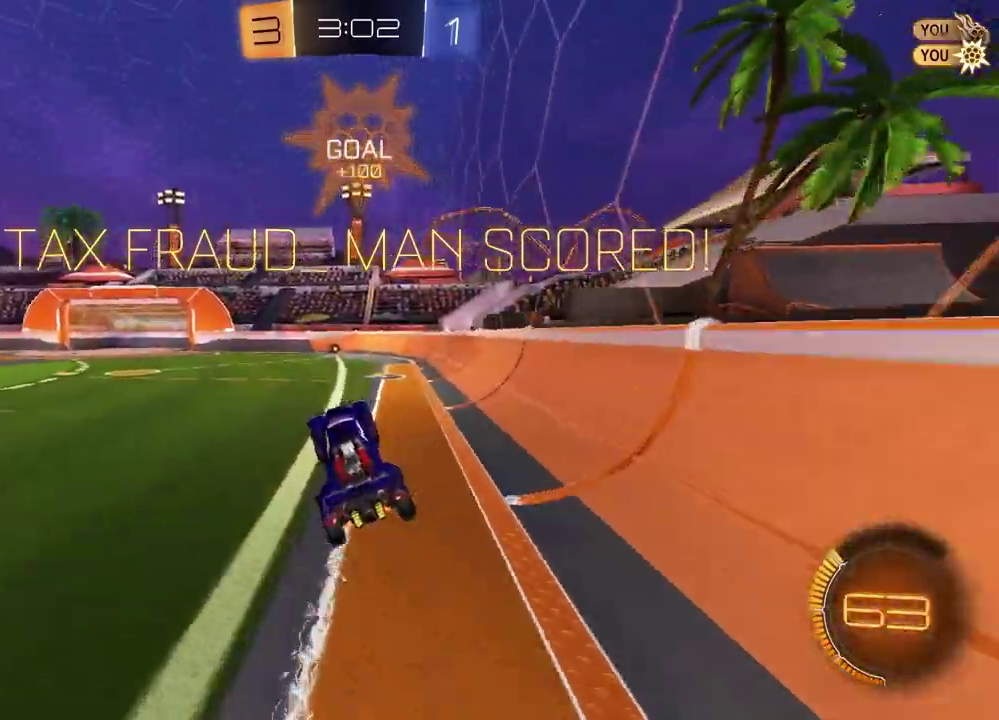
{"dt_ms": 300, "buttons": [], "left_stick": "center", "right_stick": "center", "events": []}
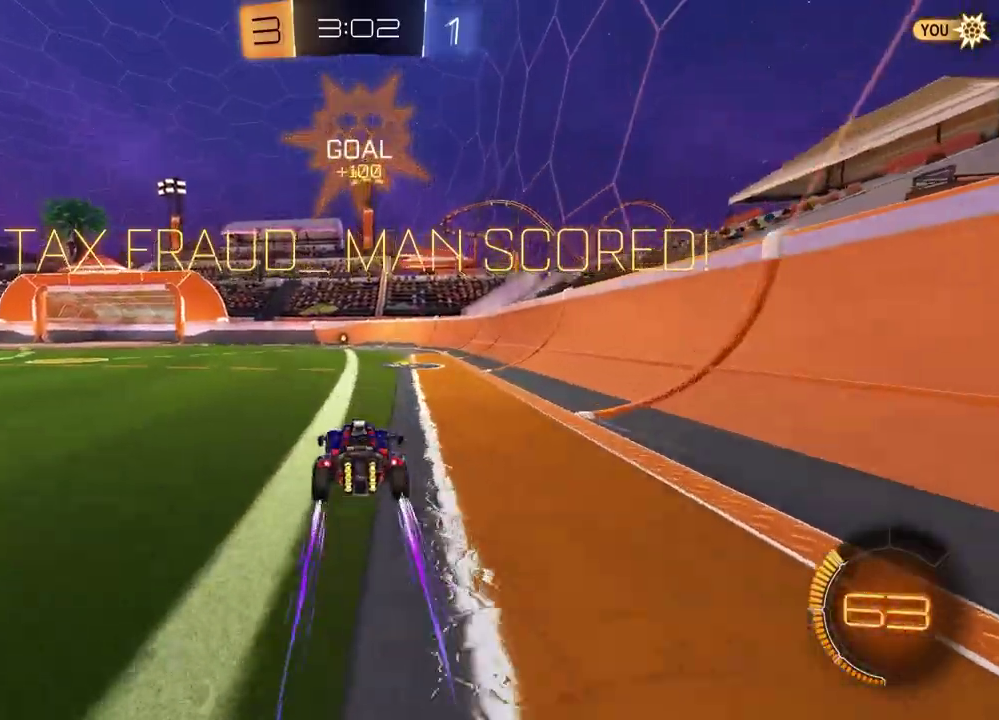
{"dt_ms": 500, "buttons": [], "left_stick": "center", "right_stick": "center", "events": []}
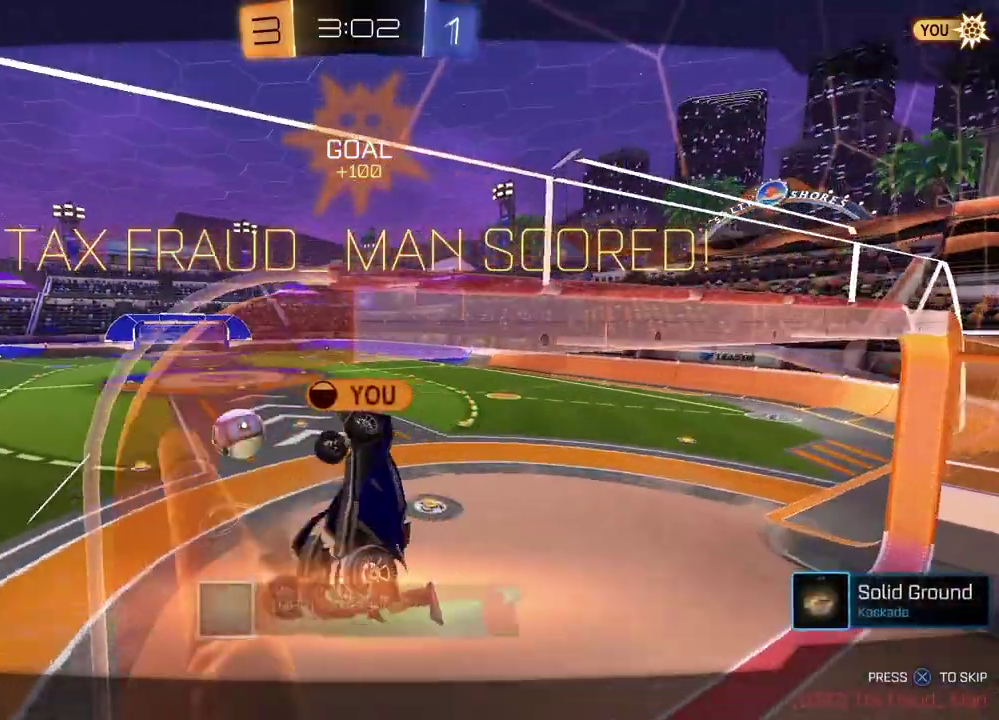
{"dt_ms": 400, "buttons": [], "left_stick": "center", "right_stick": "center", "events": []}
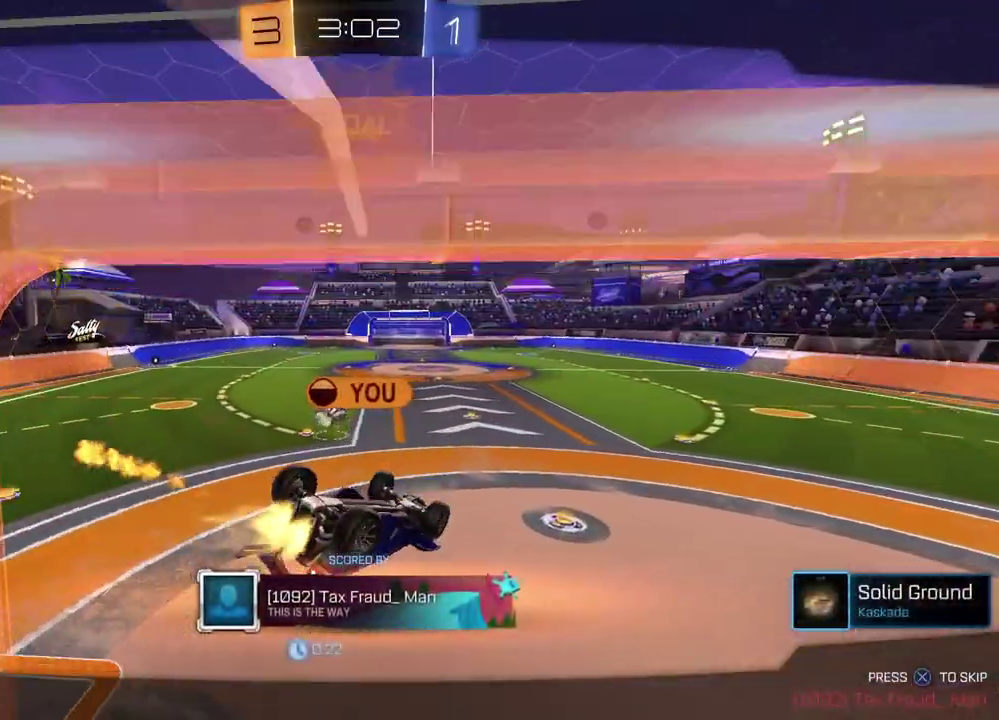
{"dt_ms": 800, "buttons": ["R3", "SELECT"], "left_stick": "center", "right_stick": "center", "events": [[250, "CROSS", "down"], [367, "CROSS", "up"], [633, "SELECT", "down"], [767, "R3", "down"]]}
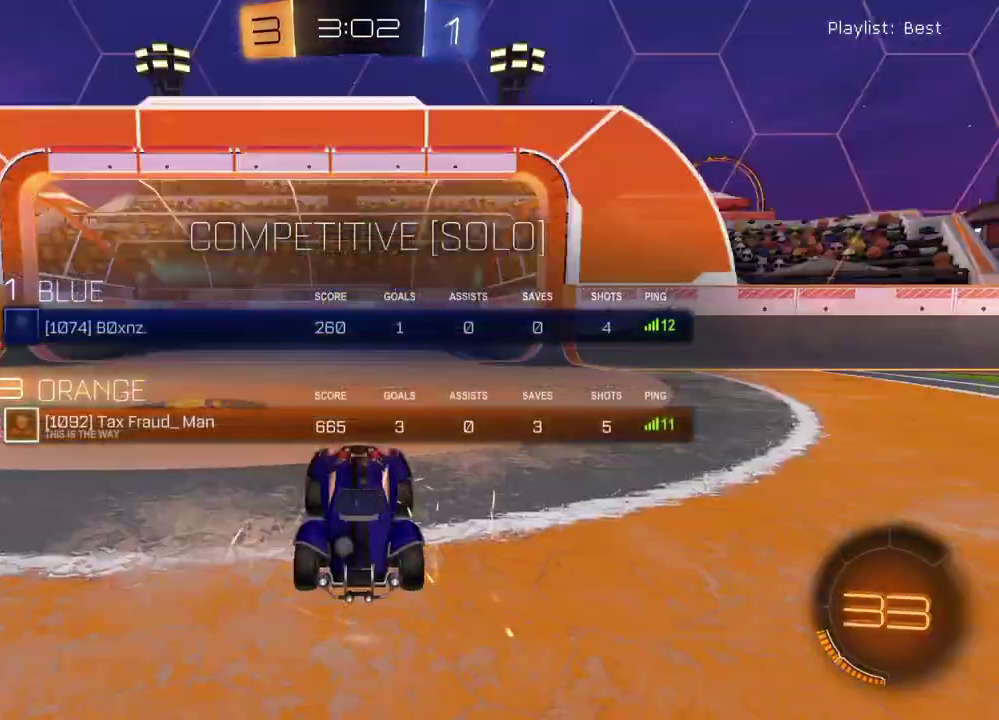
{"dt_ms": 300, "buttons": ["SELECT"], "left_stick": "center", "right_stick": "center", "events": [[17, "R3", "up"], [167, "R3", "down"], [233, "R3", "up"]]}
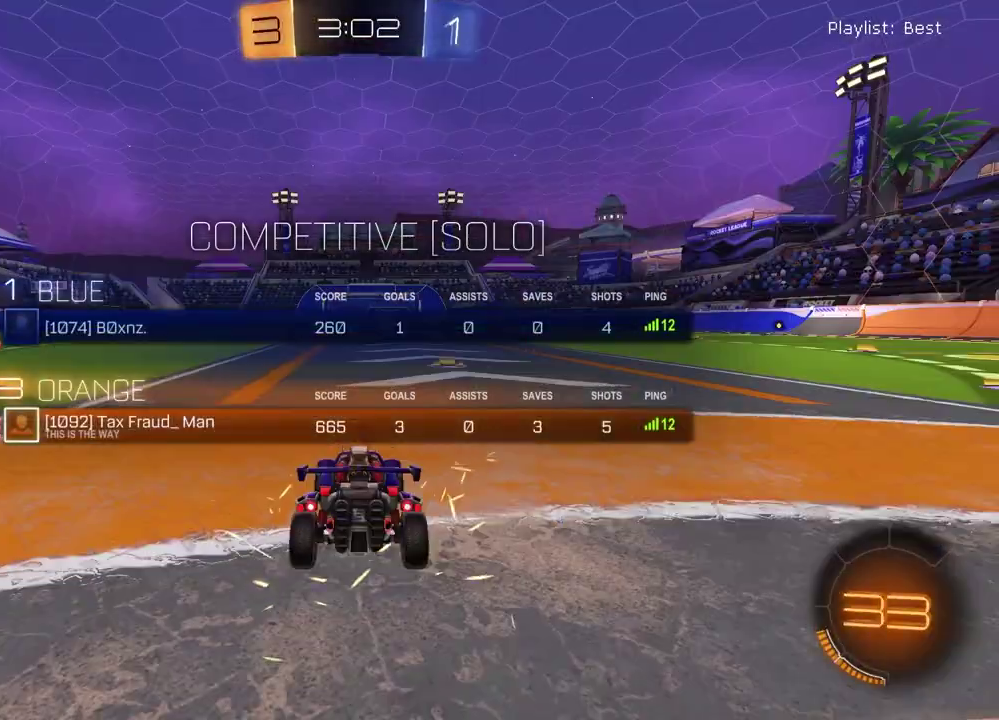
{"dt_ms": 500, "buttons": ["SELECT"], "left_stick": "center", "right_stick": "center", "events": []}
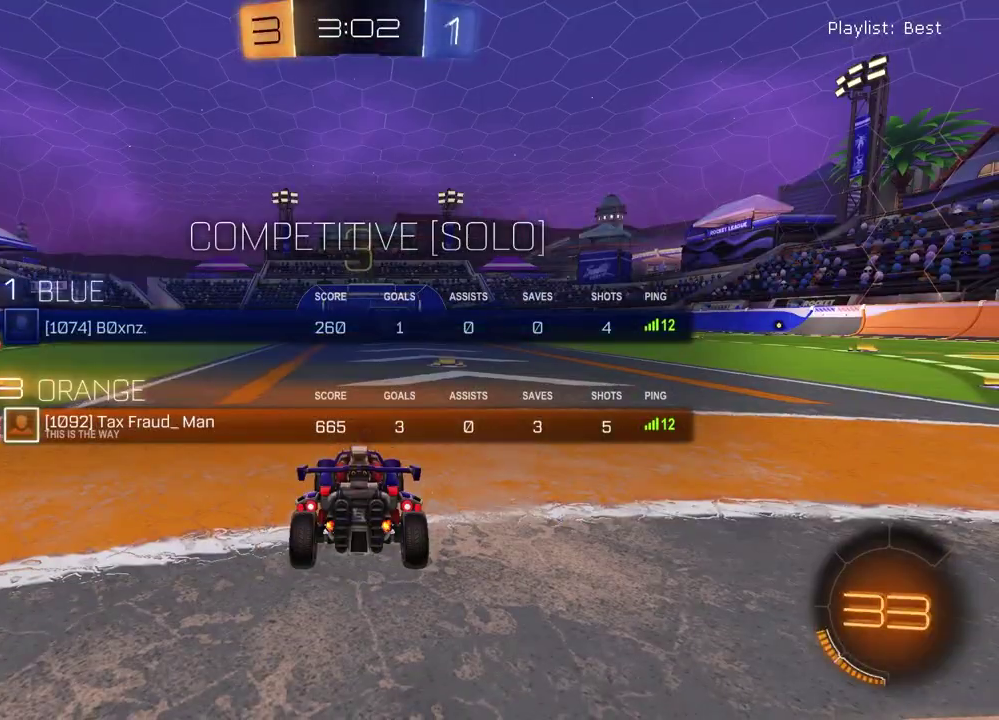
{"dt_ms": 500, "buttons": ["TRIANGLE"], "left_stick": "right", "right_stick": "center", "events": [[83, "TRIANGLE", "down"], [133, "SELECT", "up"], [167, "TRIANGLE", "up"], [333, "left_stick", "left"], [483, "left_stick", "right"], [500, "TRIANGLE", "down"]]}